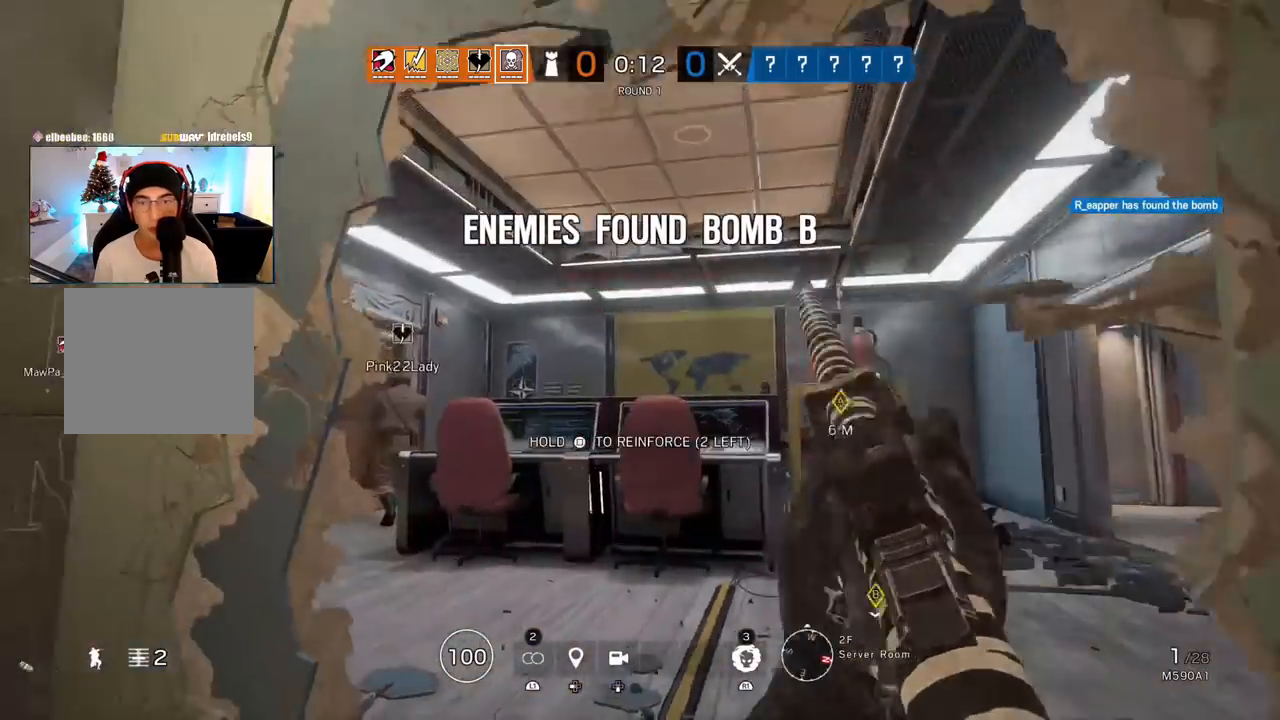
Gameplay with a controller (PlayStation layout); each line is a JSON object with the inputs held at the frame after it. "events" lists button and stick changes between this image and that frame as [ms after this image, input, new state], when the widget could be followed in between.
{"buttons": [], "left_stick": "left", "right_stick": "up-right", "events": [[117, "right_stick", "down-left"], [250, "R2", "down"], [317, "right_stick", "center"], [333, "left_stick", "center"], [383, "R2", "up"], [383, "left_stick", "left"], [467, "right_stick", "up-right"]]}
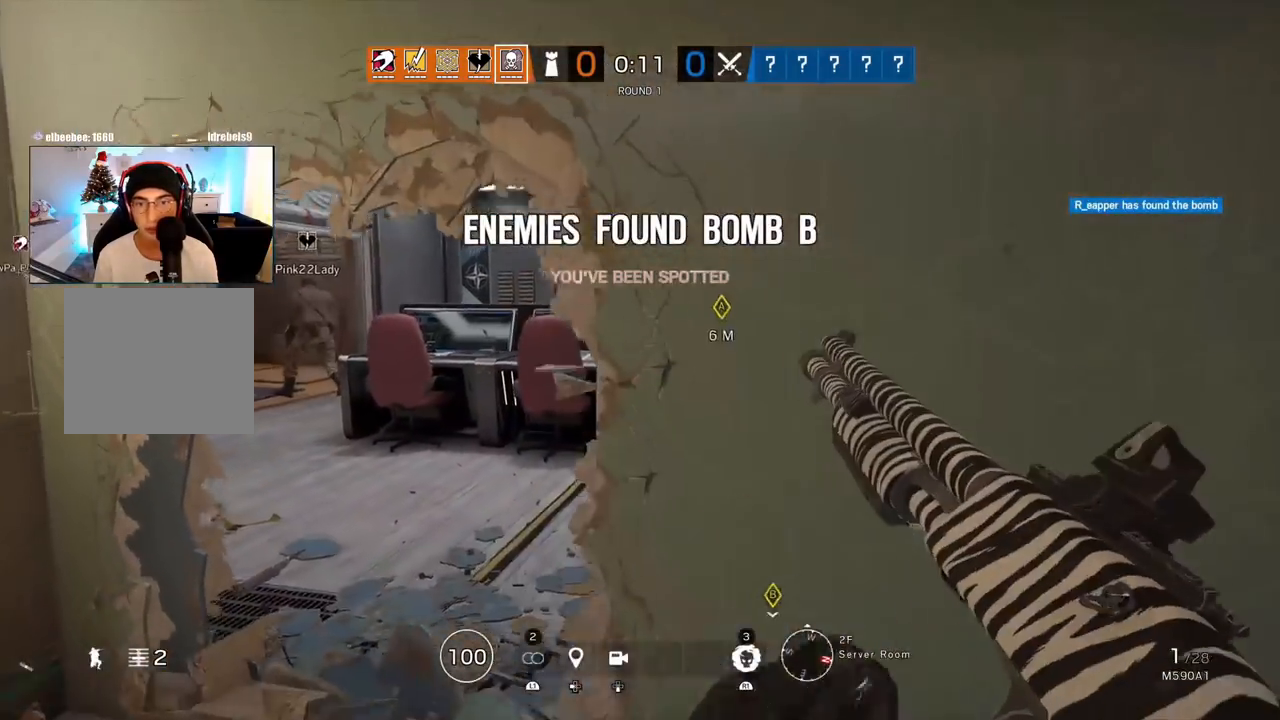
{"buttons": [], "left_stick": "up-left", "right_stick": "up"}
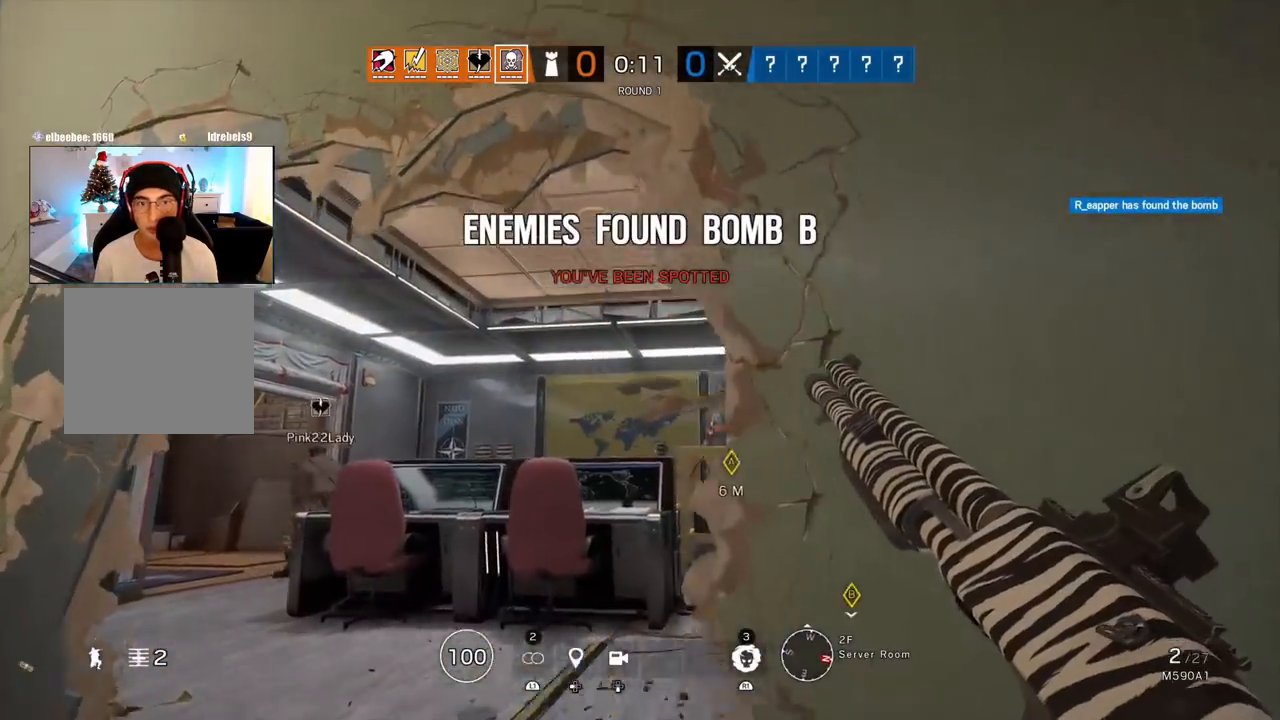
{"buttons": [], "left_stick": "up-left", "right_stick": "right", "events": [[450, "right_stick", "right"]]}
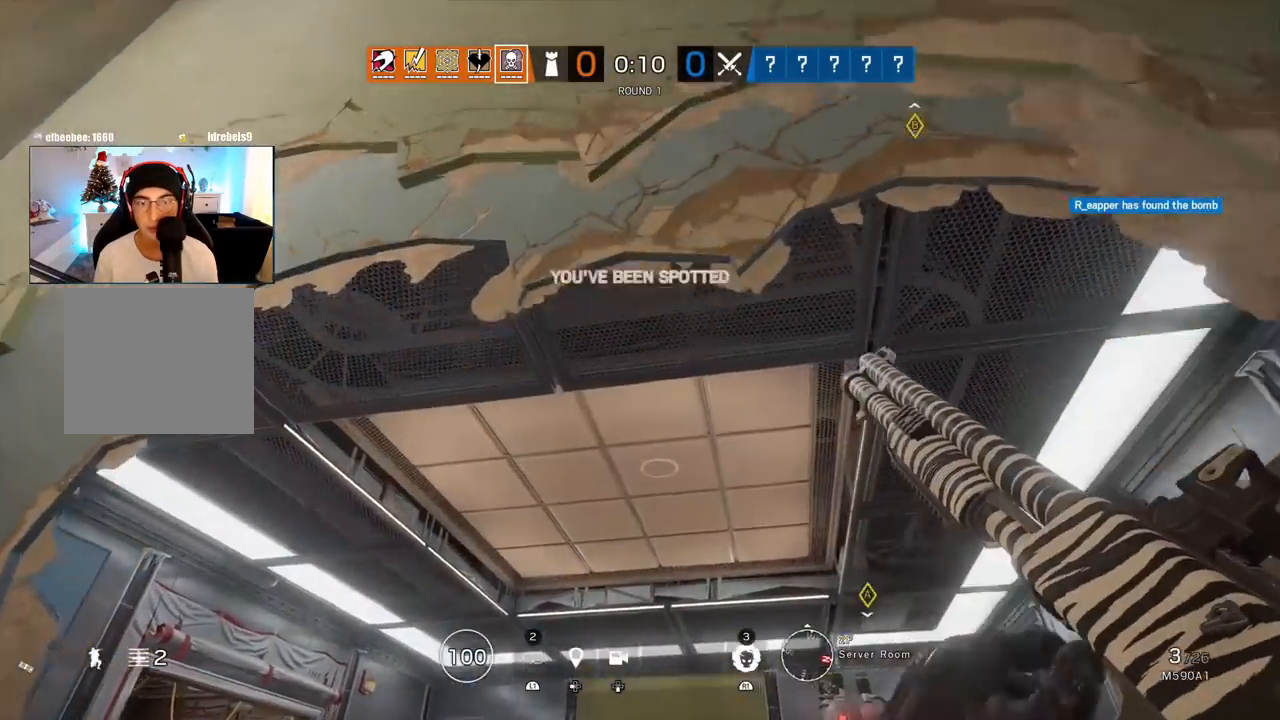
{"buttons": [], "left_stick": "up-left", "right_stick": "down", "events": [[33, "right_stick", "down-right"], [167, "right_stick", "center"], [433, "right_stick", "down"]]}
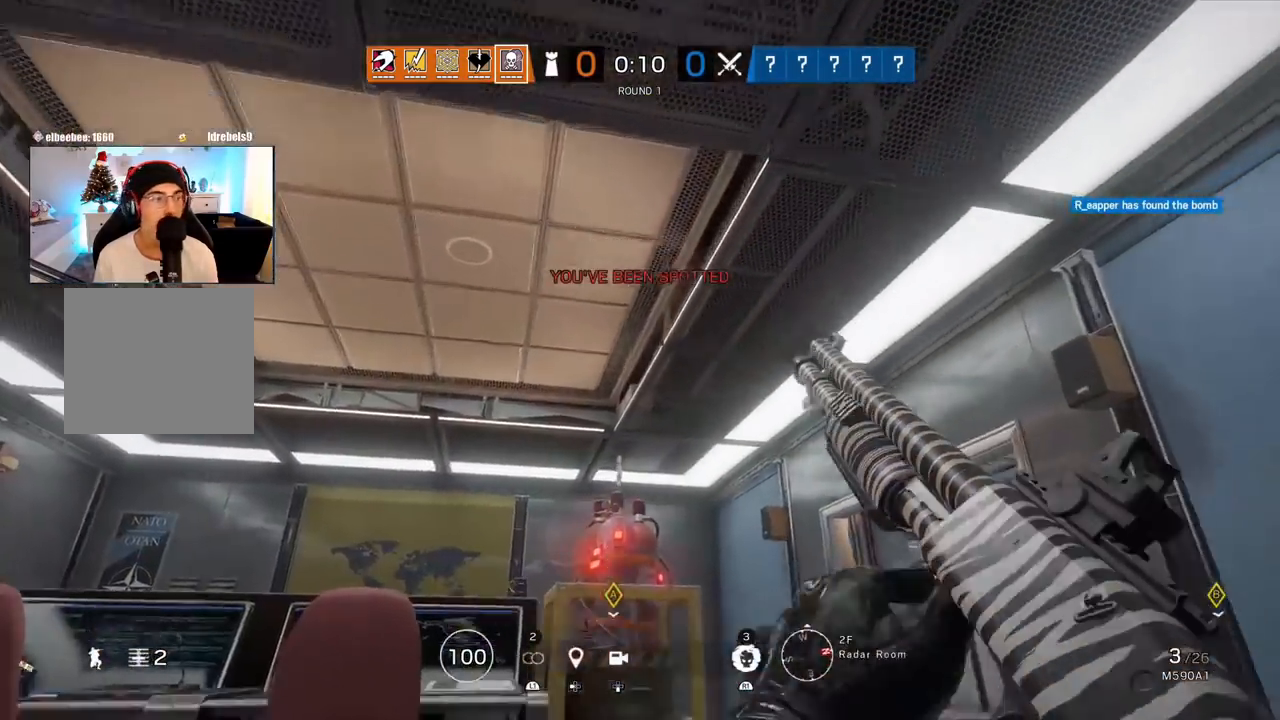
{"buttons": [], "left_stick": "up", "right_stick": "center", "events": [[133, "left_stick", "up"], [133, "right_stick", "center"]]}
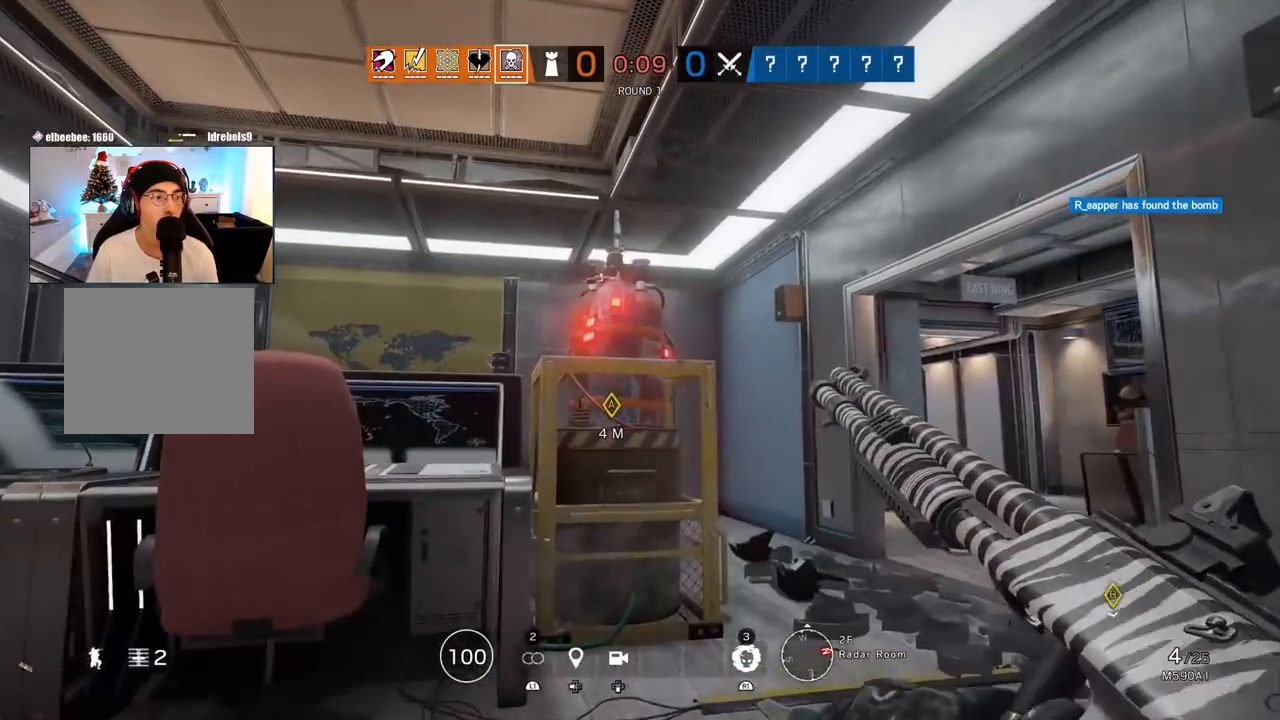
{"buttons": [], "left_stick": "center", "right_stick": "center", "events": [[117, "left_stick", "center"]]}
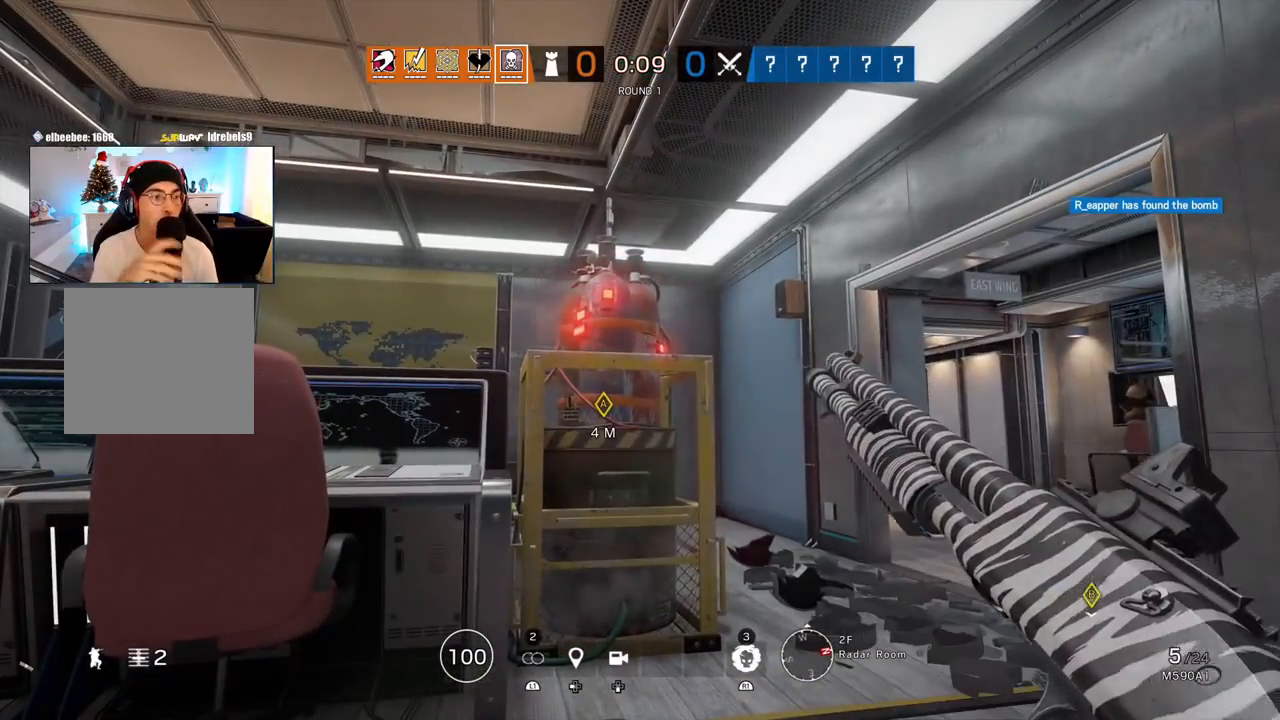
{"buttons": [], "left_stick": "center", "right_stick": "center", "events": []}
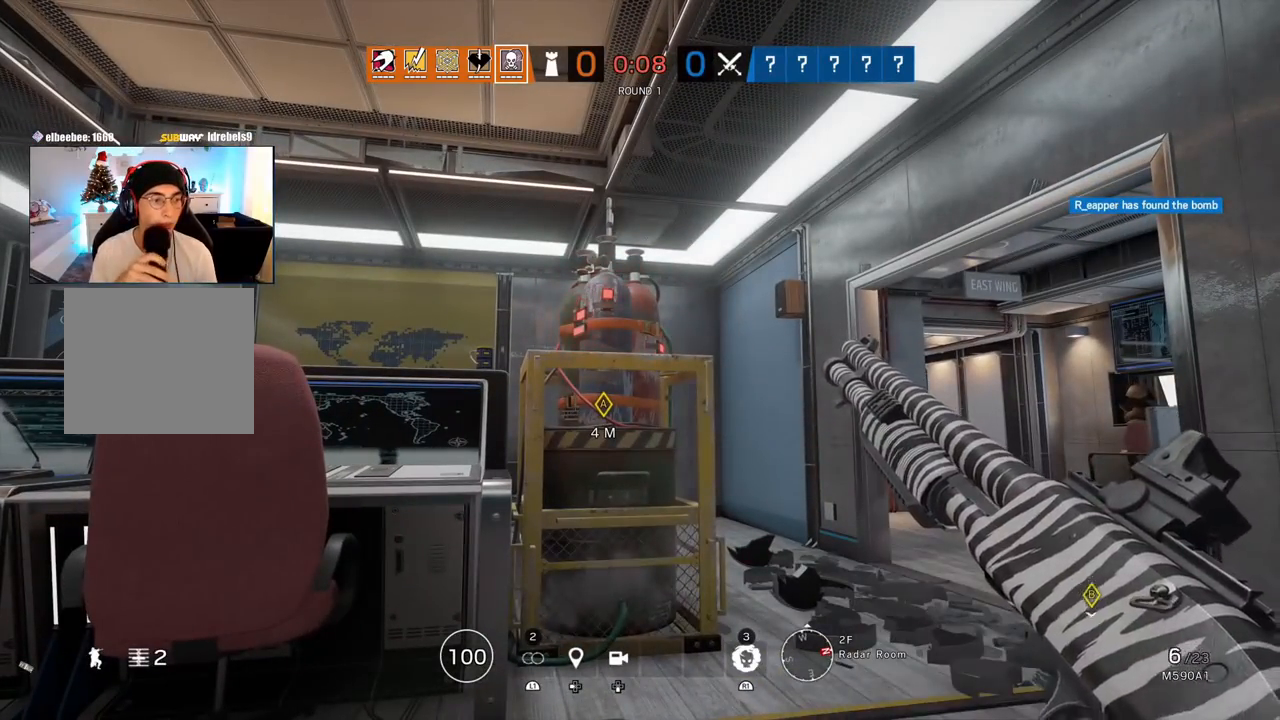
{"buttons": [], "left_stick": "center", "right_stick": "center", "events": []}
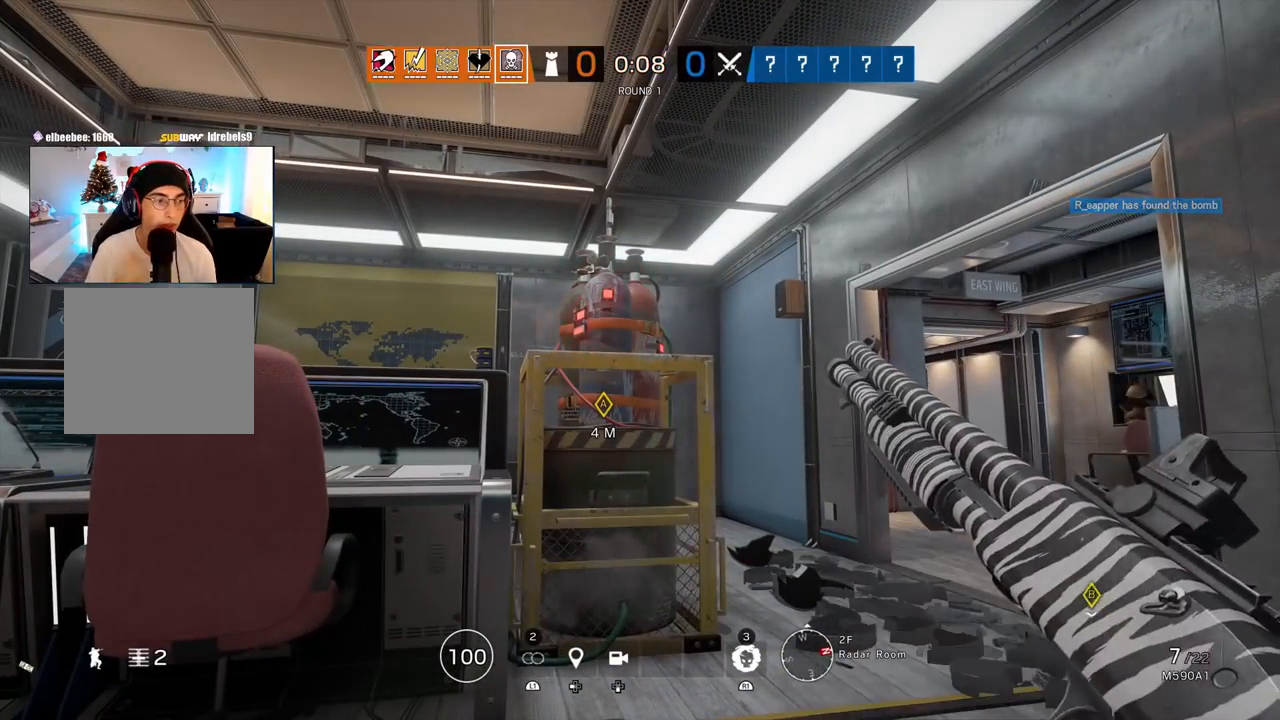
{"buttons": [], "left_stick": "center", "right_stick": "center", "events": []}
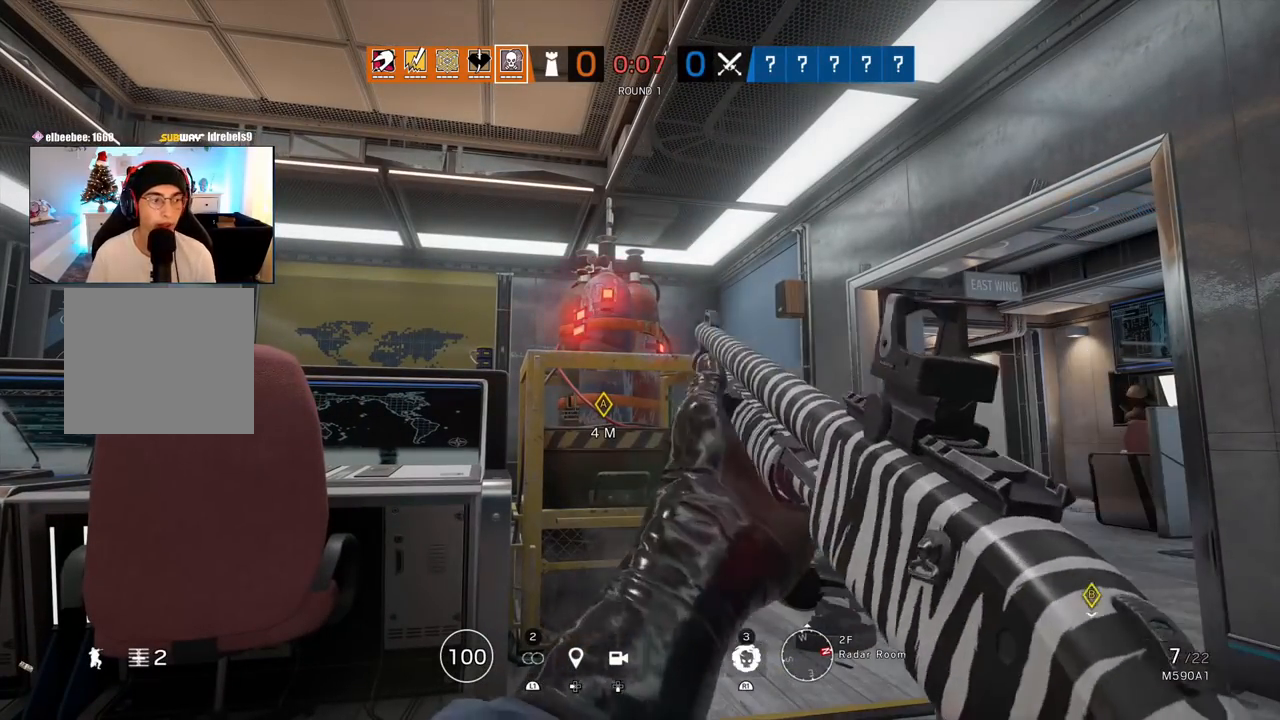
{"buttons": ["L3"], "left_stick": "up", "right_stick": "center", "events": [[350, "L3", "down"], [350, "left_stick", "up"]]}
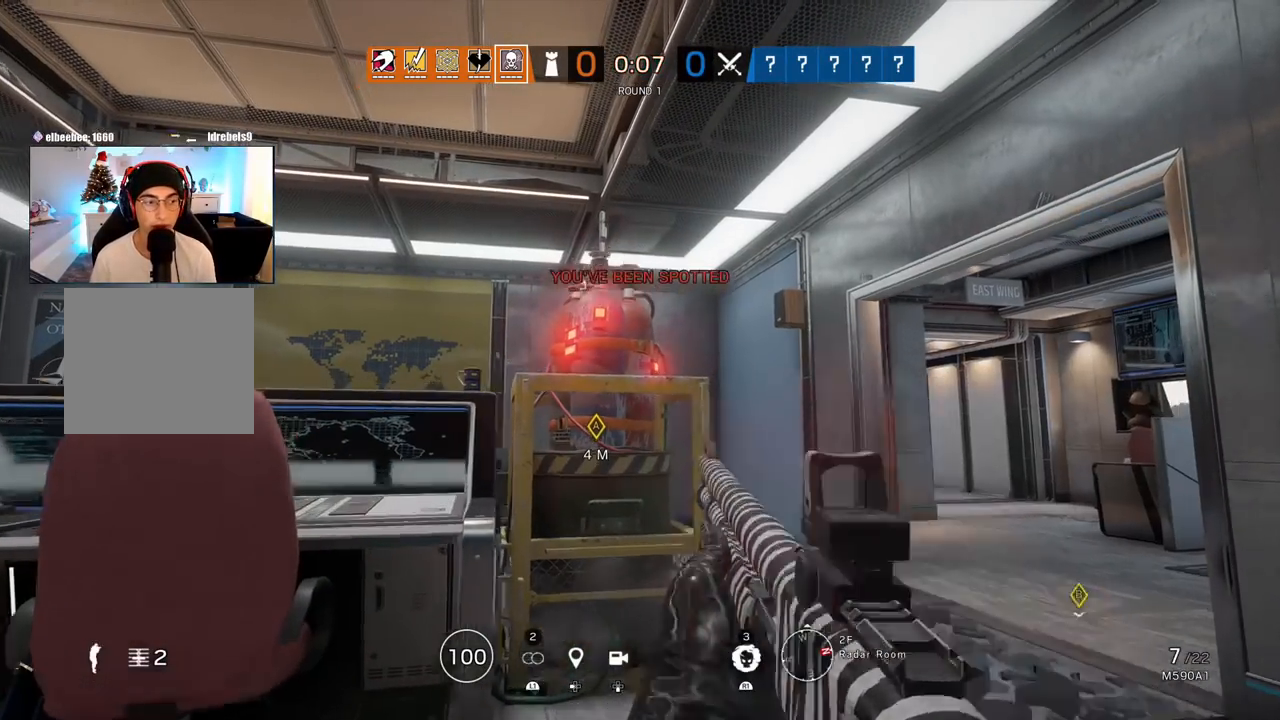
{"buttons": [], "left_stick": "up", "right_stick": "center", "events": [[33, "L3", "up"], [183, "L3", "down"], [200, "right_stick", "right"], [300, "L3", "up"], [350, "right_stick", "center"]]}
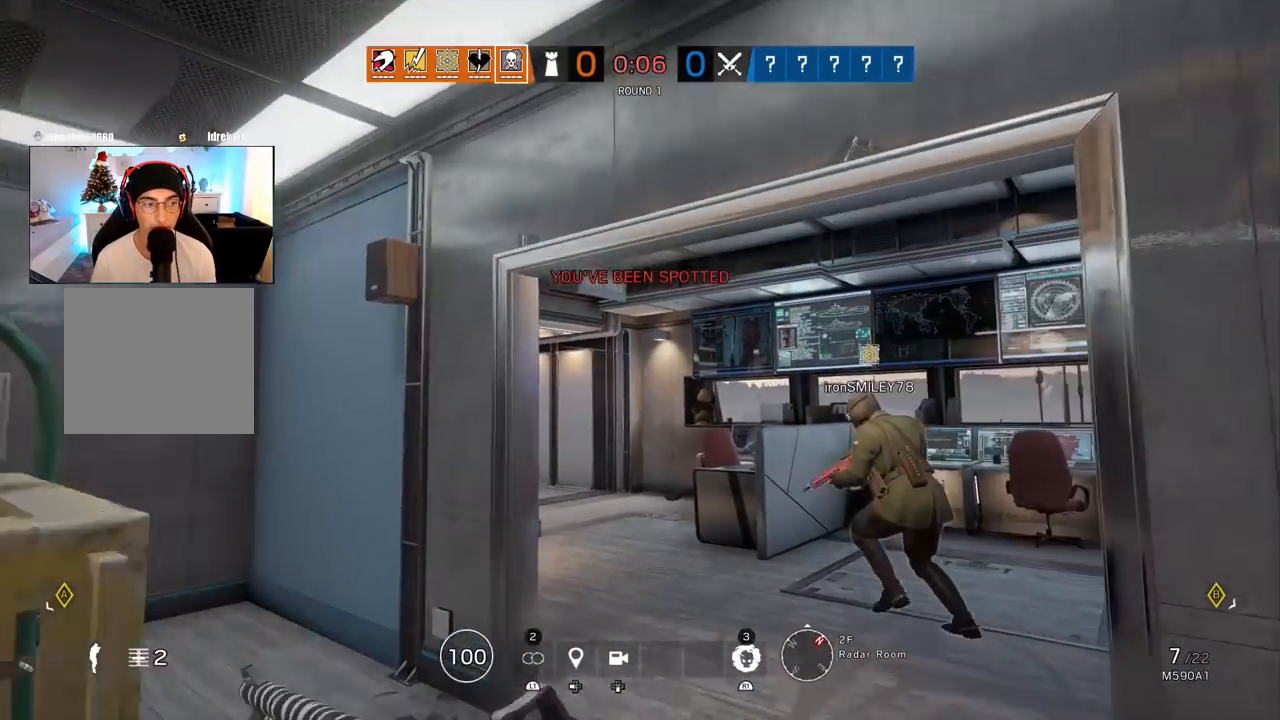
{"buttons": [], "left_stick": "up", "right_stick": "center", "events": [[383, "SQUARE", "down"], [450, "SQUARE", "up"]]}
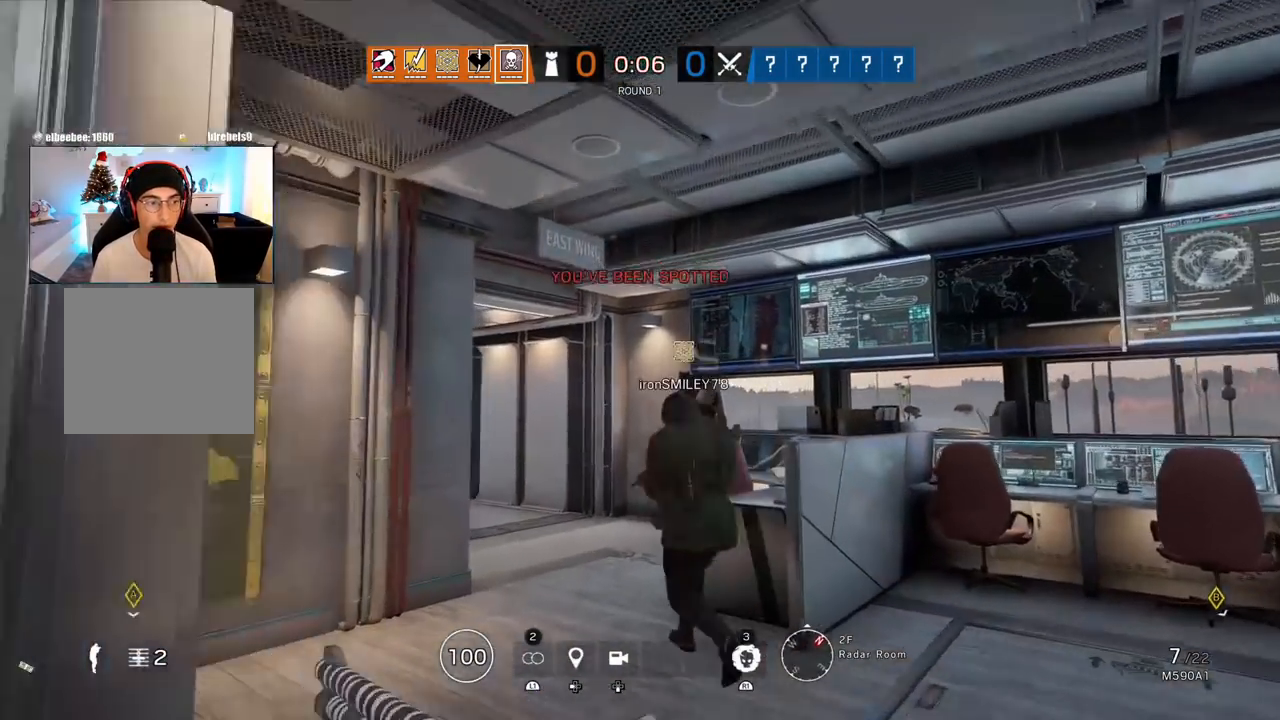
{"buttons": ["R2"], "left_stick": "down-left", "right_stick": "right", "events": [[200, "right_stick", "left"], [350, "right_stick", "right"], [400, "R2", "down"], [500, "left_stick", "down-left"]]}
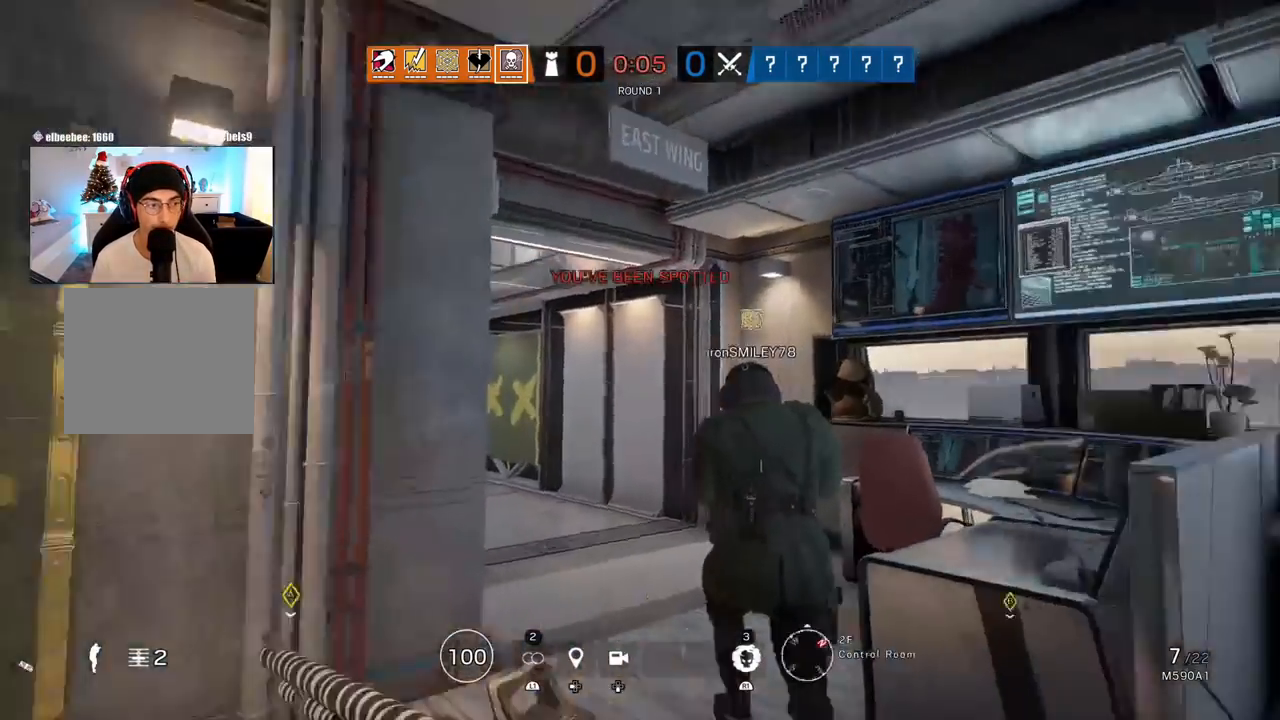
{"buttons": [], "left_stick": "up", "right_stick": "right", "events": [[83, "R2", "up"], [150, "L3", "down"], [150, "left_stick", "up"], [300, "L3", "up"]]}
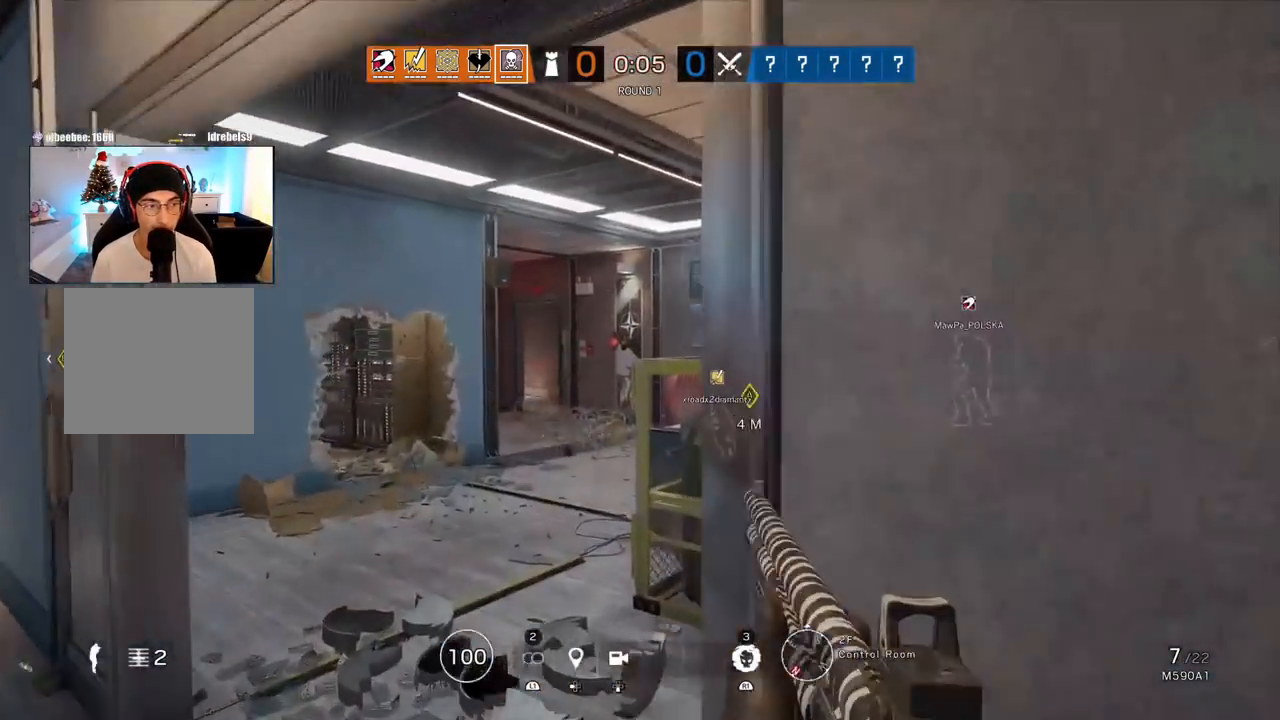
{"buttons": [], "left_stick": "up", "right_stick": "center", "events": [[183, "right_stick", "center"], [250, "TRIANGLE", "down"], [333, "TRIANGLE", "up"]]}
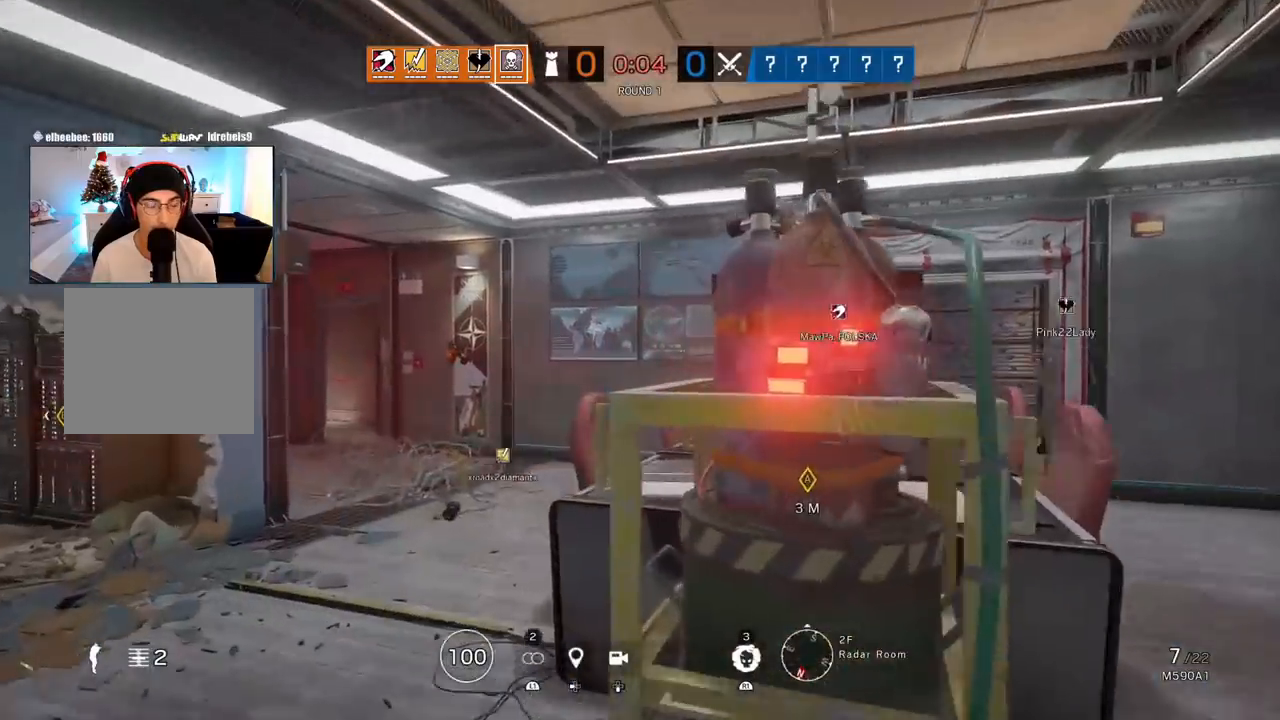
{"buttons": [], "left_stick": "up", "right_stick": "left", "events": [[17, "right_stick", "right"], [167, "right_stick", "center"], [200, "L3", "down"], [317, "L3", "up"], [317, "right_stick", "right"], [383, "L3", "down"], [433, "right_stick", "left"], [500, "L3", "up"]]}
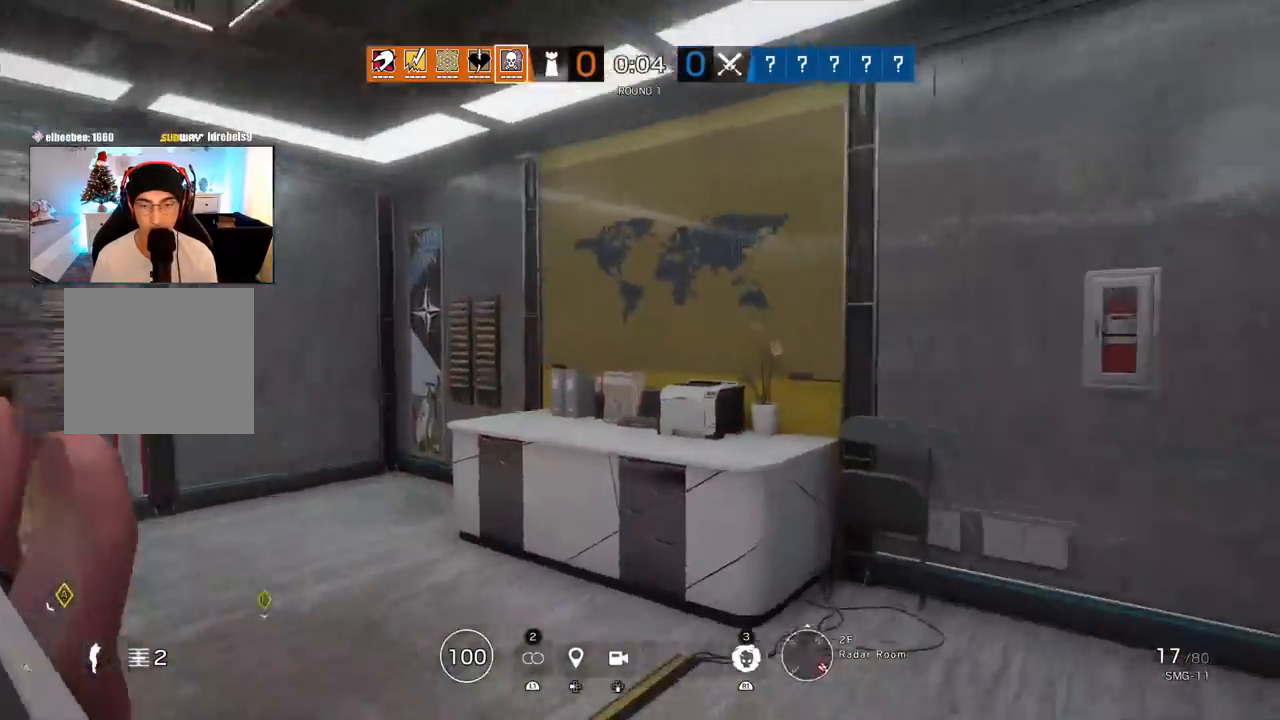
{"buttons": ["L1", "R2", "L3"], "left_stick": "up-left", "right_stick": "up-right", "events": [[67, "L3", "down"], [133, "right_stick", "down-right"], [200, "L3", "up"], [300, "right_stick", "center"], [450, "right_stick", "up-right"], [483, "R2", "down"], [500, "L1", "down"], [500, "L3", "down"], [500, "left_stick", "up-left"]]}
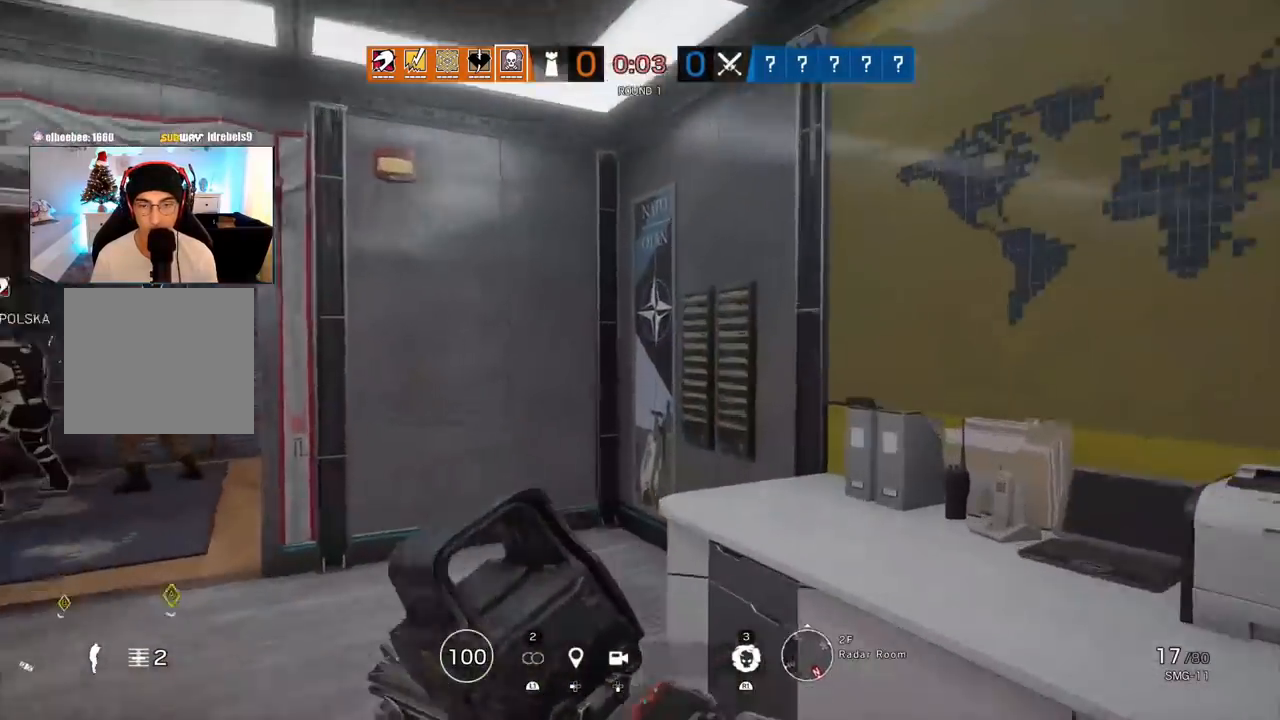
{"buttons": ["L1"], "left_stick": "left", "right_stick": "up", "events": [[17, "right_stick", "center"], [100, "R2", "up"], [133, "L3", "up"], [133, "left_stick", "left"], [200, "right_stick", "up"], [383, "R1", "down"], [450, "R1", "up"]]}
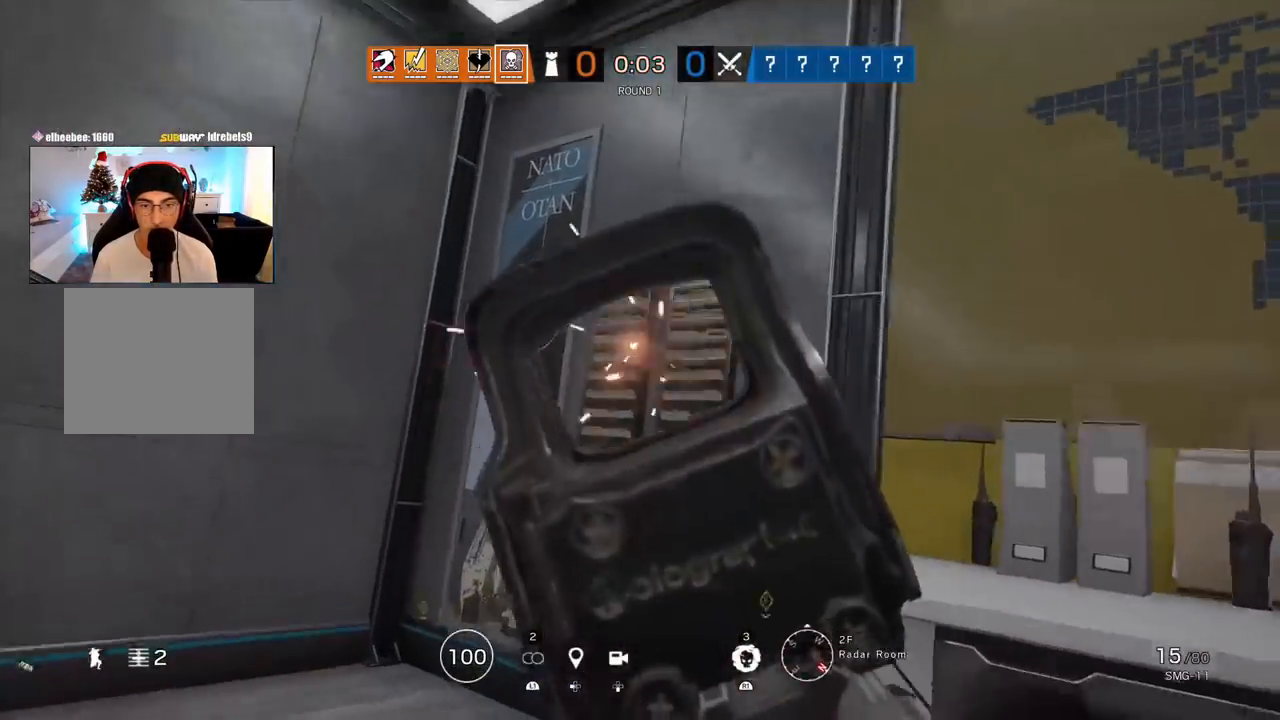
{"buttons": ["L1"], "left_stick": "left", "right_stick": "up-right", "events": [[17, "right_stick", "down"], [50, "R1", "down"], [117, "R1", "up"], [200, "R1", "down"], [317, "R1", "up"], [367, "right_stick", "up-right"], [400, "R1", "down"], [467, "R1", "up"]]}
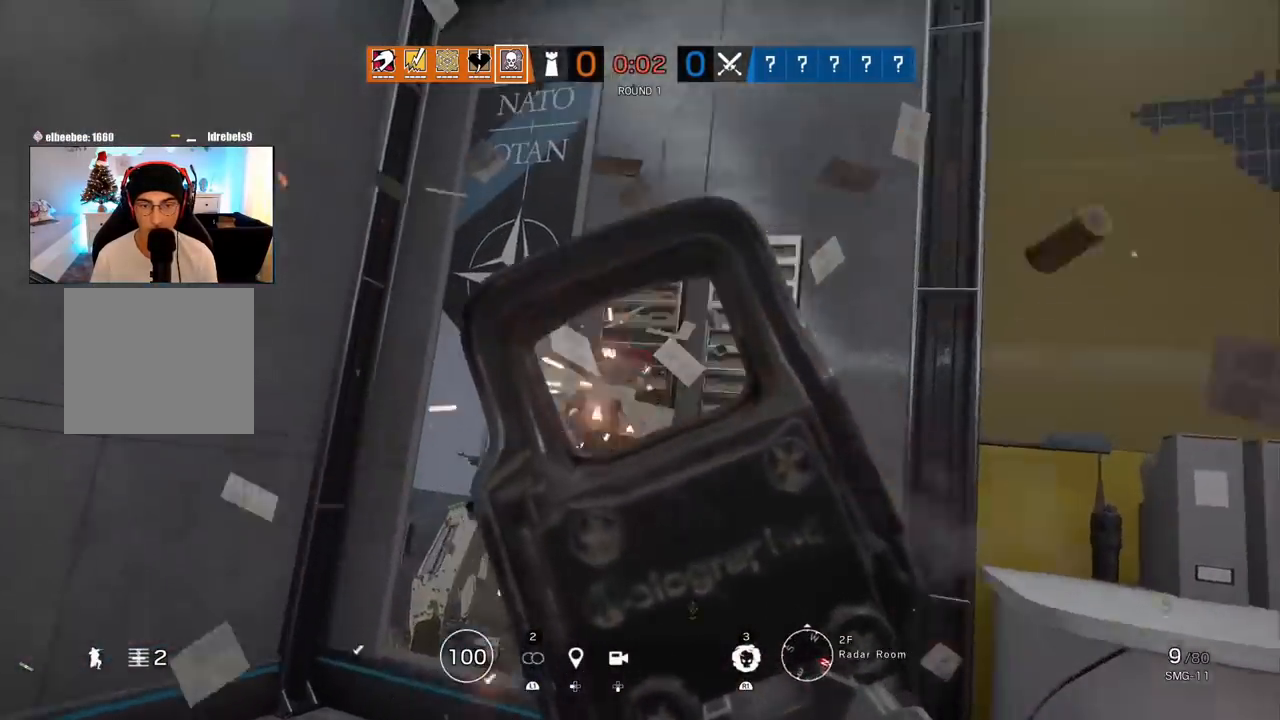
{"buttons": [], "left_stick": "up", "right_stick": "center", "events": [[33, "left_stick", "up-left"], [50, "R1", "down"], [133, "R1", "up"], [200, "L1", "up"], [233, "L3", "down"], [233, "left_stick", "up"], [233, "right_stick", "right"], [333, "L3", "up"], [350, "left_stick", "up-right"], [500, "left_stick", "up"], [500, "right_stick", "center"]]}
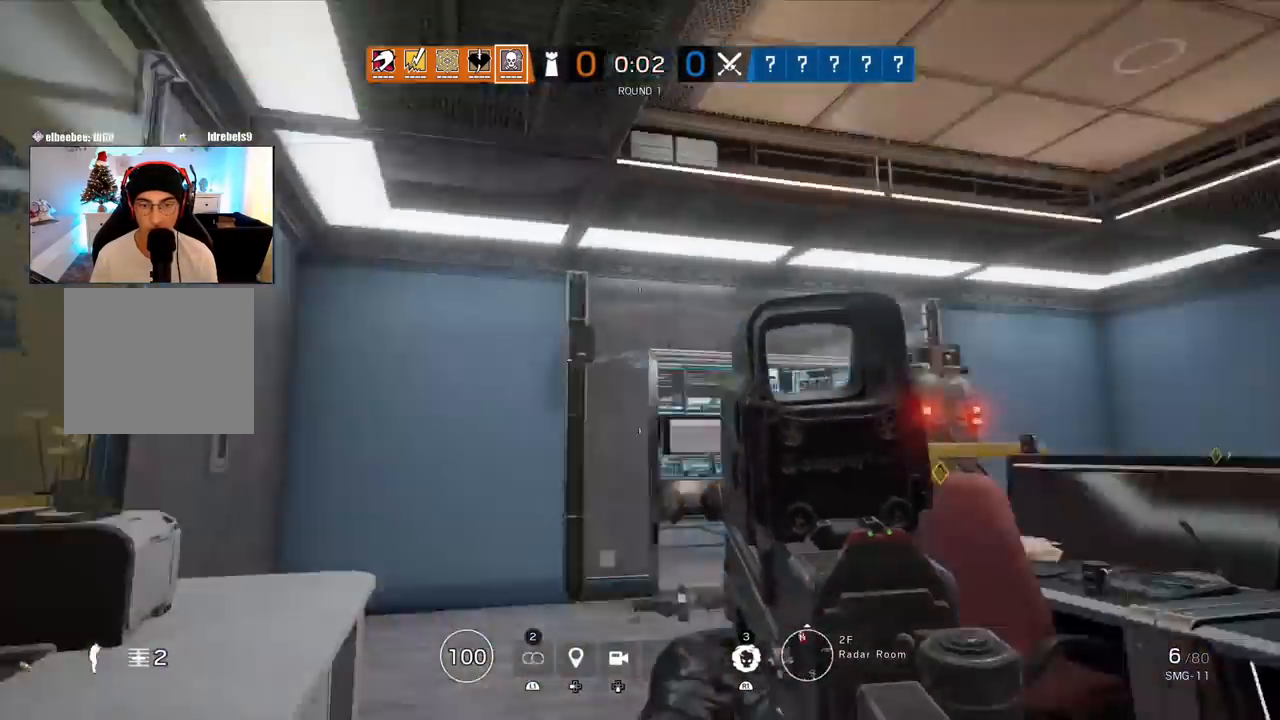
{"buttons": [], "left_stick": "center", "right_stick": "right", "events": [[33, "R2", "down"], [83, "SQUARE", "down"], [133, "SQUARE", "up"], [133, "left_stick", "up-left"], [167, "R2", "up"], [283, "R2", "down"], [283, "right_stick", "right"], [400, "R2", "up"], [433, "left_stick", "center"]]}
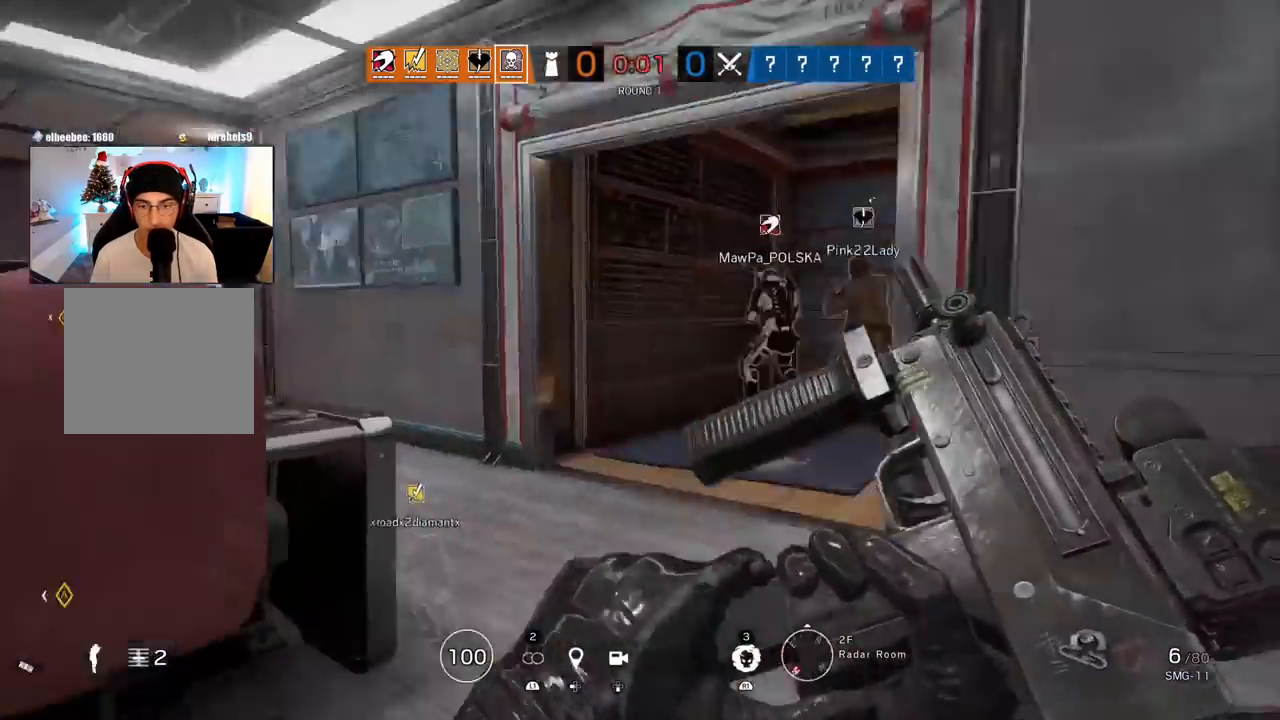
{"buttons": [], "left_stick": "up", "right_stick": "left", "events": [[33, "right_stick", "center"], [100, "left_stick", "up-left"], [167, "left_stick", "up"], [233, "right_stick", "left"]]}
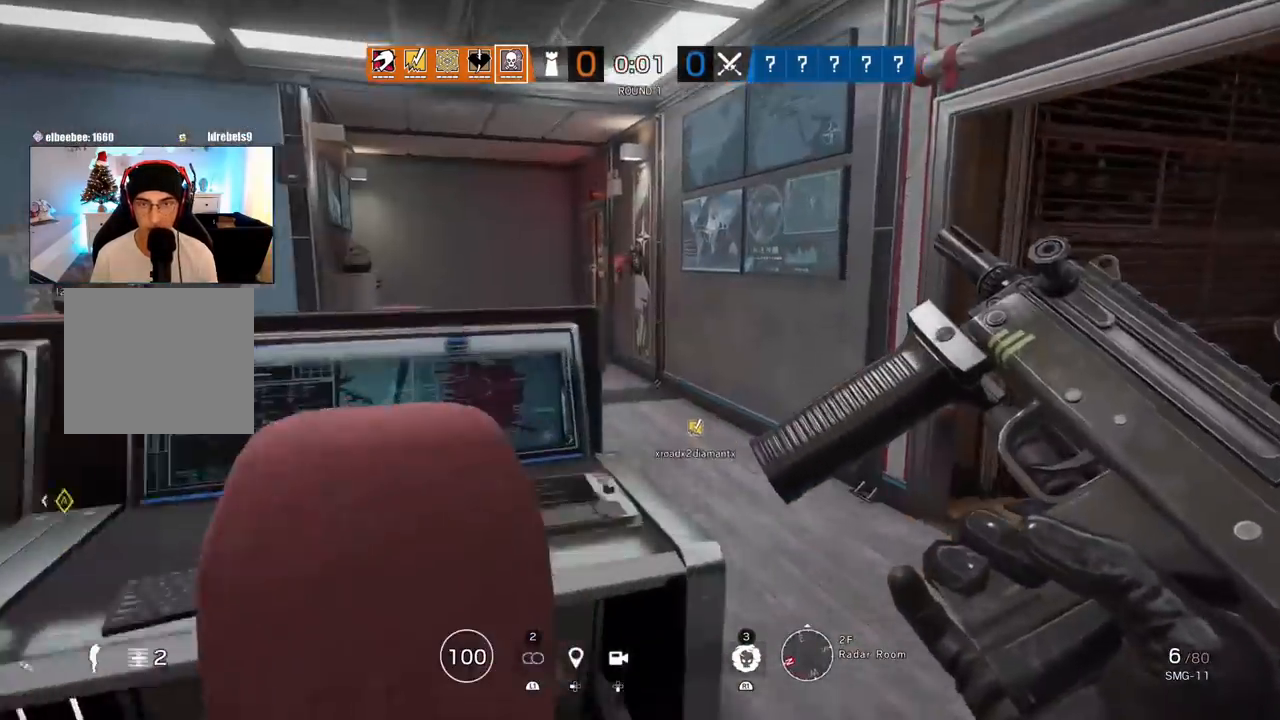
{"buttons": [], "left_stick": "up-right", "right_stick": "center", "events": [[67, "right_stick", "center"], [150, "left_stick", "up-right"]]}
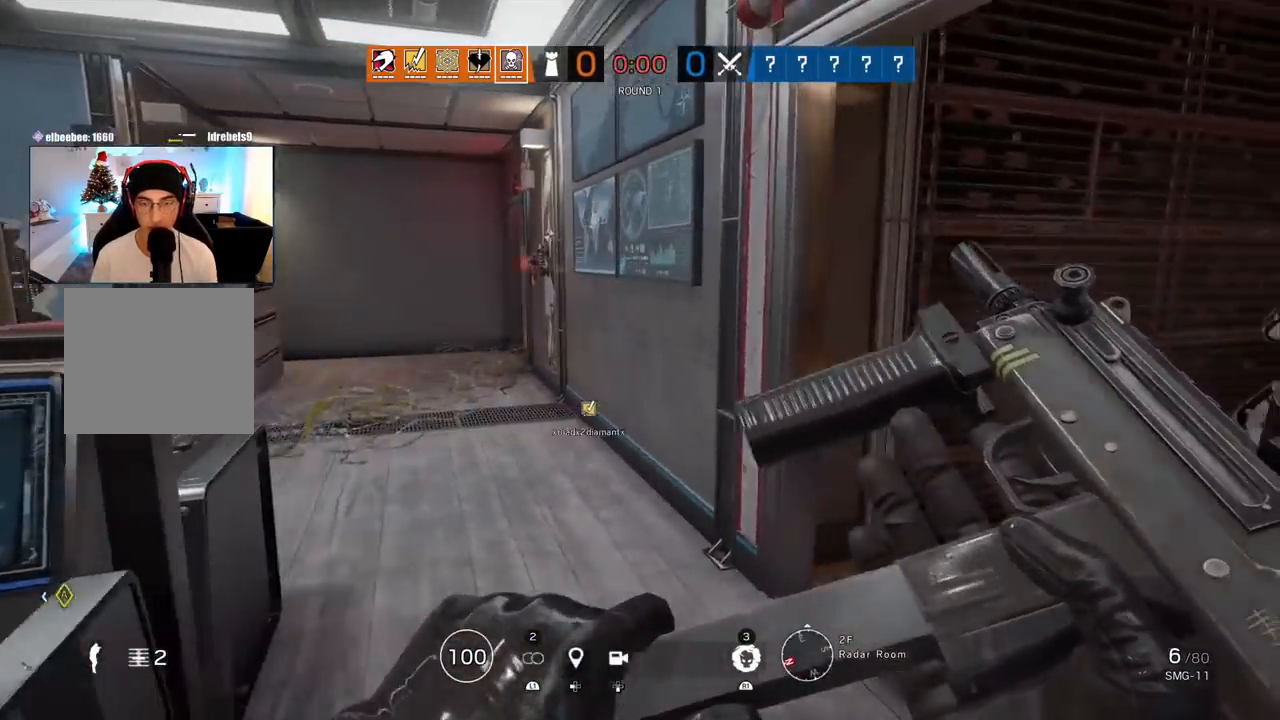
{"buttons": [], "left_stick": "up-right", "right_stick": "left", "events": [[33, "right_stick", "left"]]}
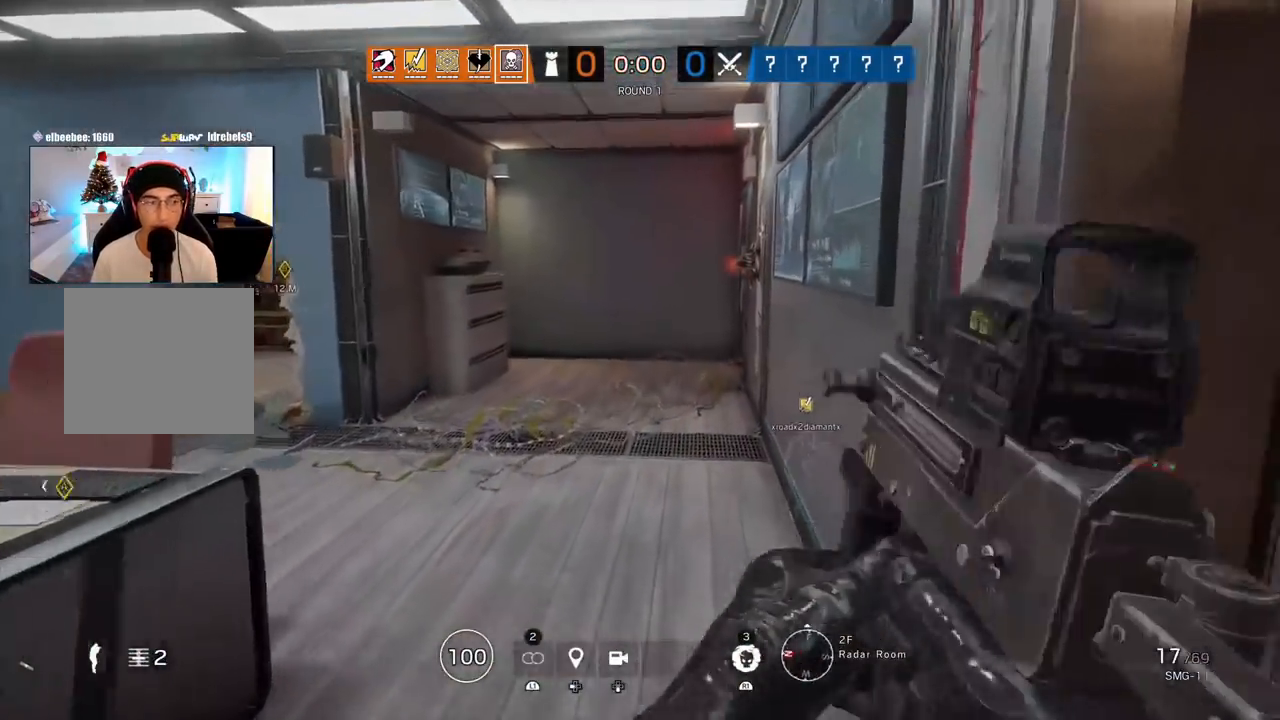
{"buttons": [], "left_stick": "up", "right_stick": "left", "events": [[300, "left_stick", "up"]]}
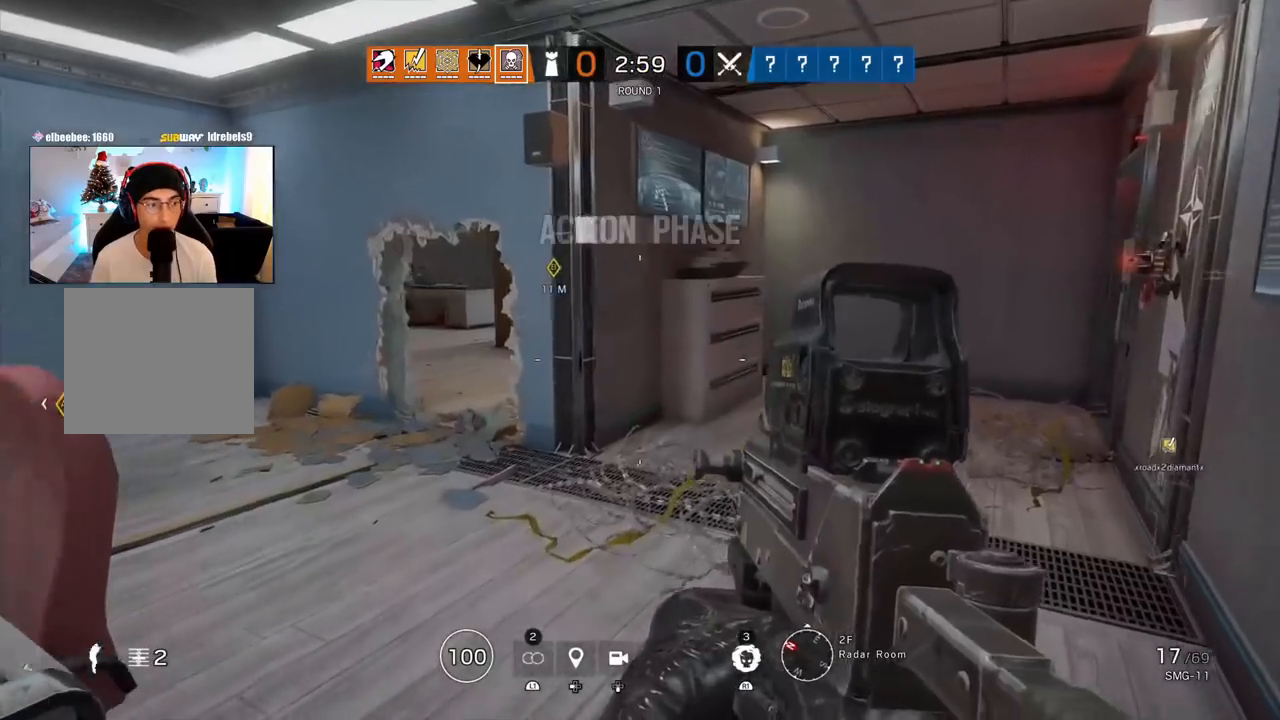
{"buttons": [], "left_stick": "up", "right_stick": "right", "events": [[83, "L3", "down"], [233, "L3", "up"], [467, "right_stick", "right"]]}
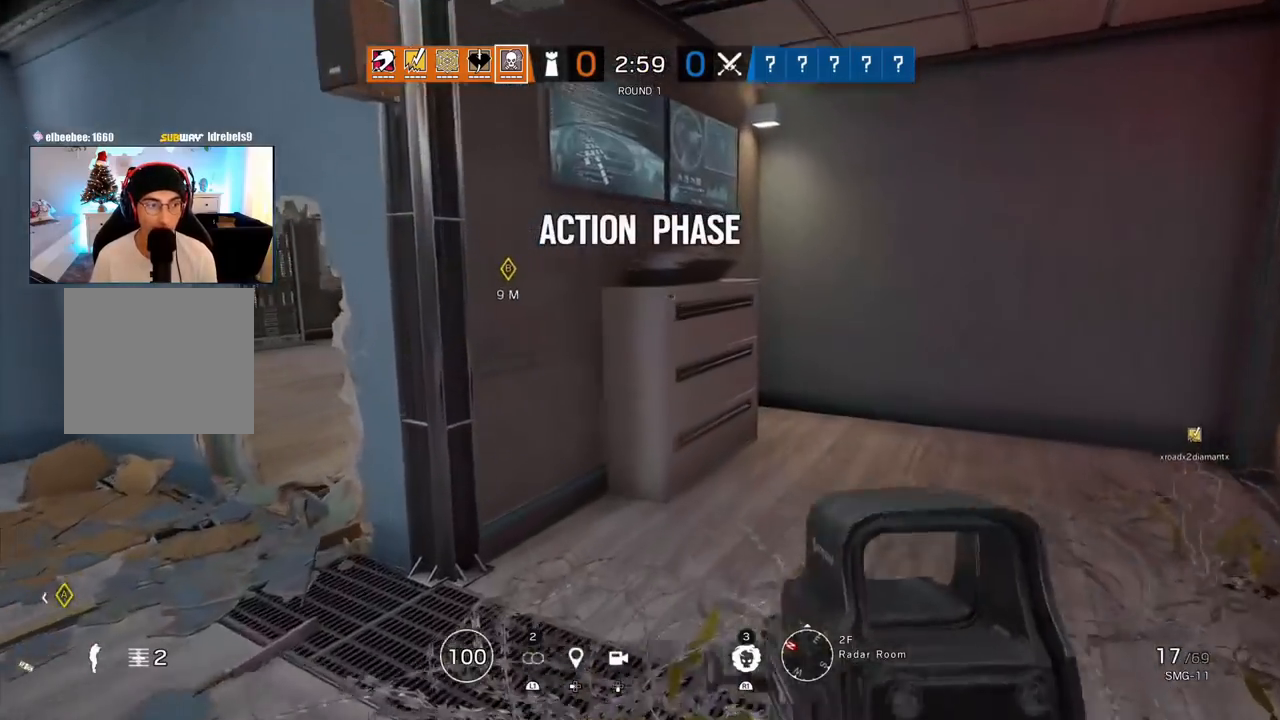
{"buttons": [], "left_stick": "up", "right_stick": "center", "events": [[183, "right_stick", "center"]]}
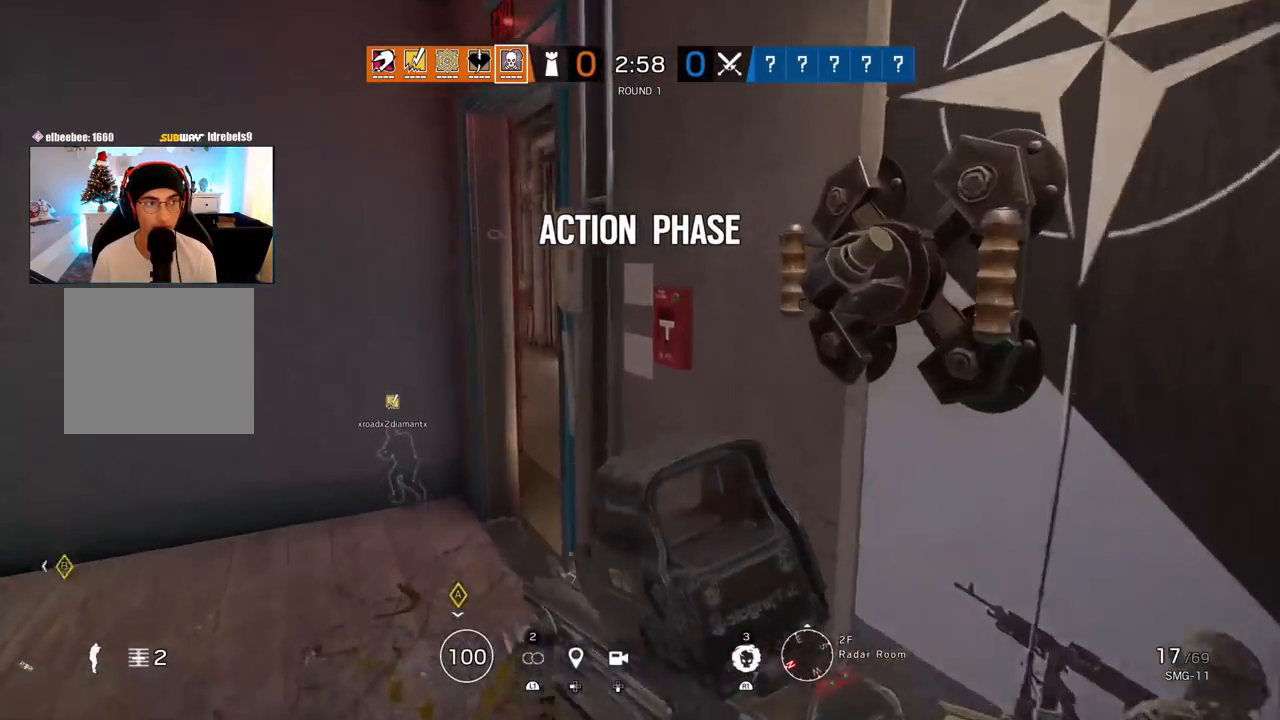
{"buttons": [], "left_stick": "up", "right_stick": "right", "events": [[450, "right_stick", "right"]]}
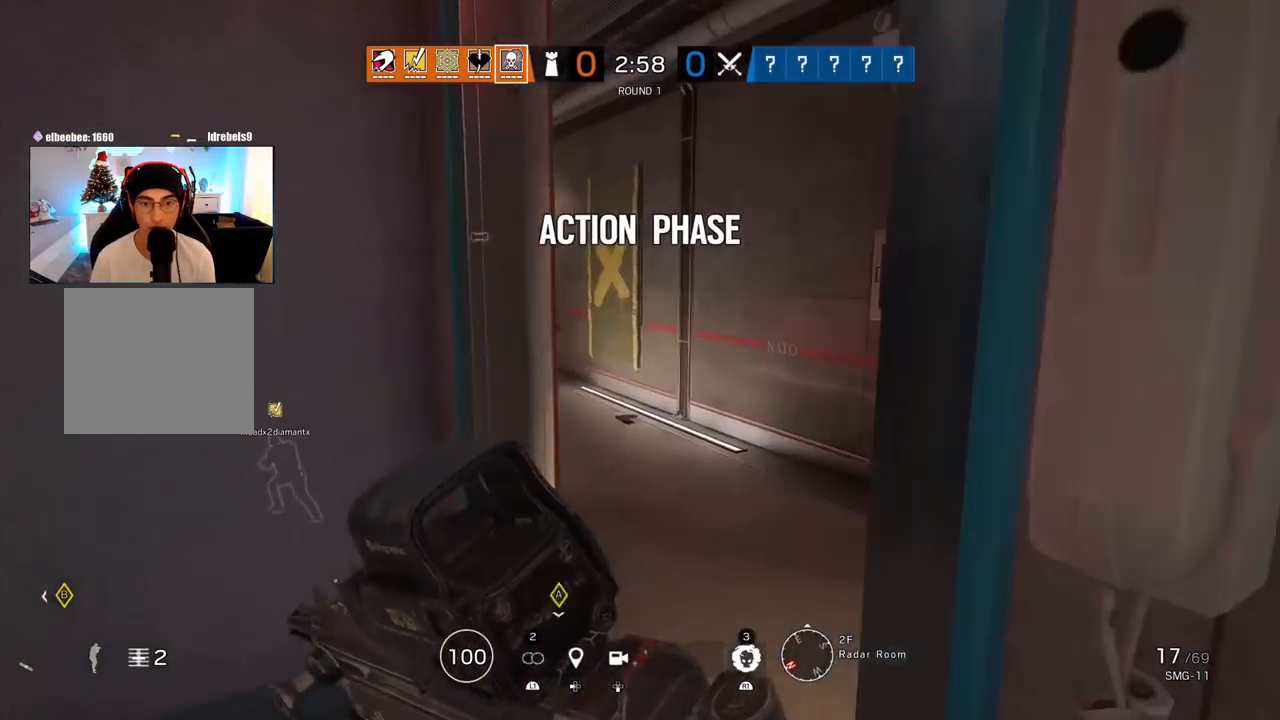
{"buttons": [], "left_stick": "up", "right_stick": "center", "events": [[83, "right_stick", "center"], [133, "right_stick", "left"], [283, "right_stick", "center"]]}
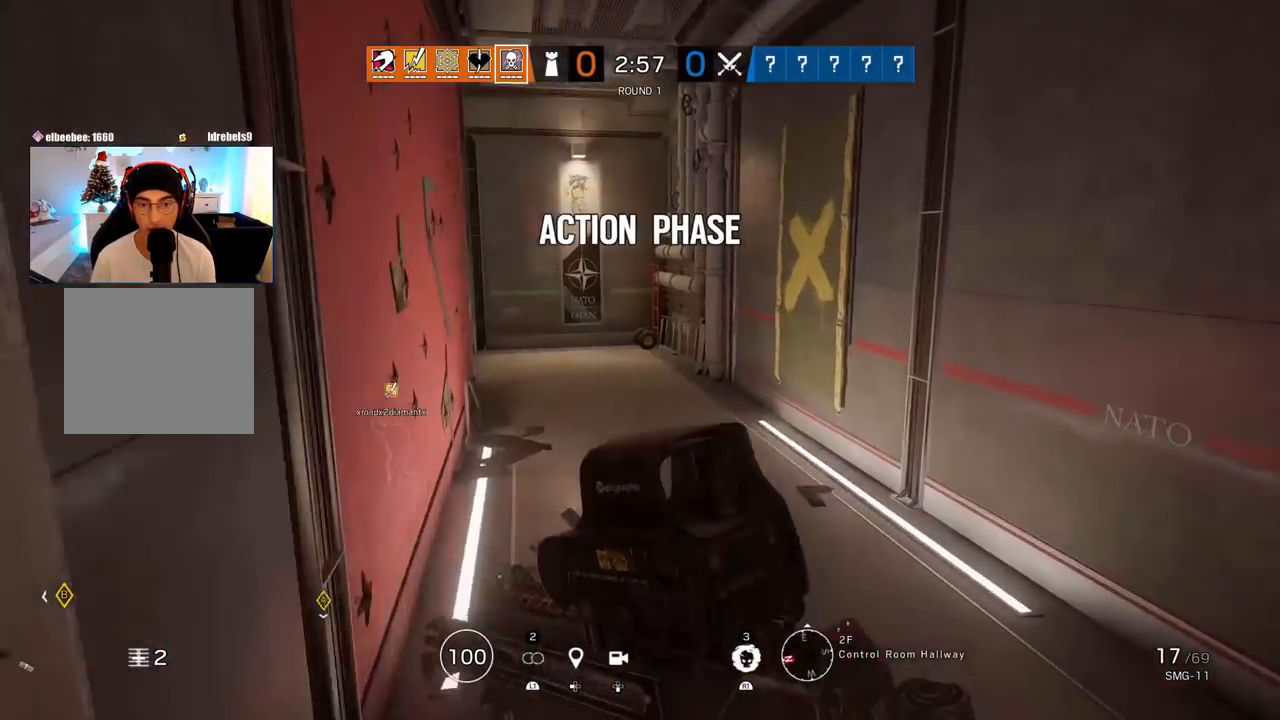
{"buttons": [], "left_stick": "up-left", "right_stick": "center", "events": [[167, "right_stick", "right"], [250, "left_stick", "up-left"], [417, "right_stick", "center"]]}
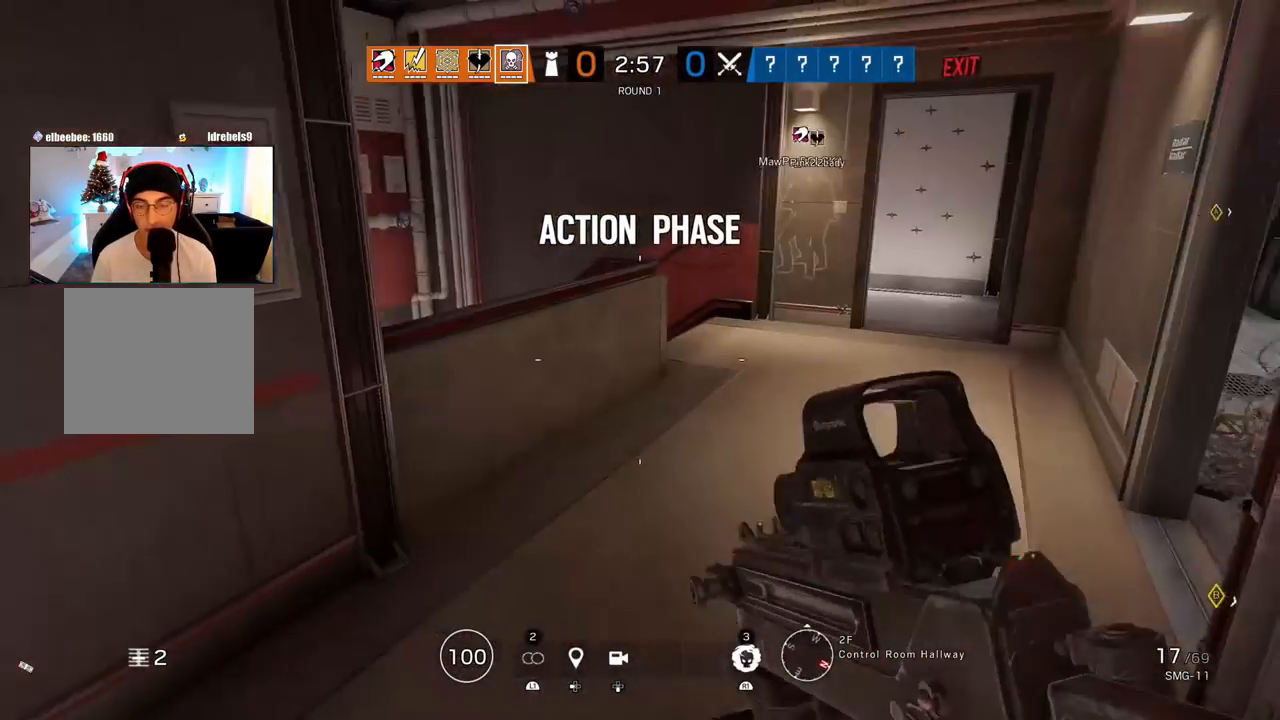
{"buttons": [], "left_stick": "up", "right_stick": "right", "events": [[17, "right_stick", "right"], [33, "L3", "down"], [33, "left_stick", "up"], [167, "L3", "up"], [167, "right_stick", "center"], [233, "right_stick", "right"], [250, "L3", "down"], [367, "L3", "up"]]}